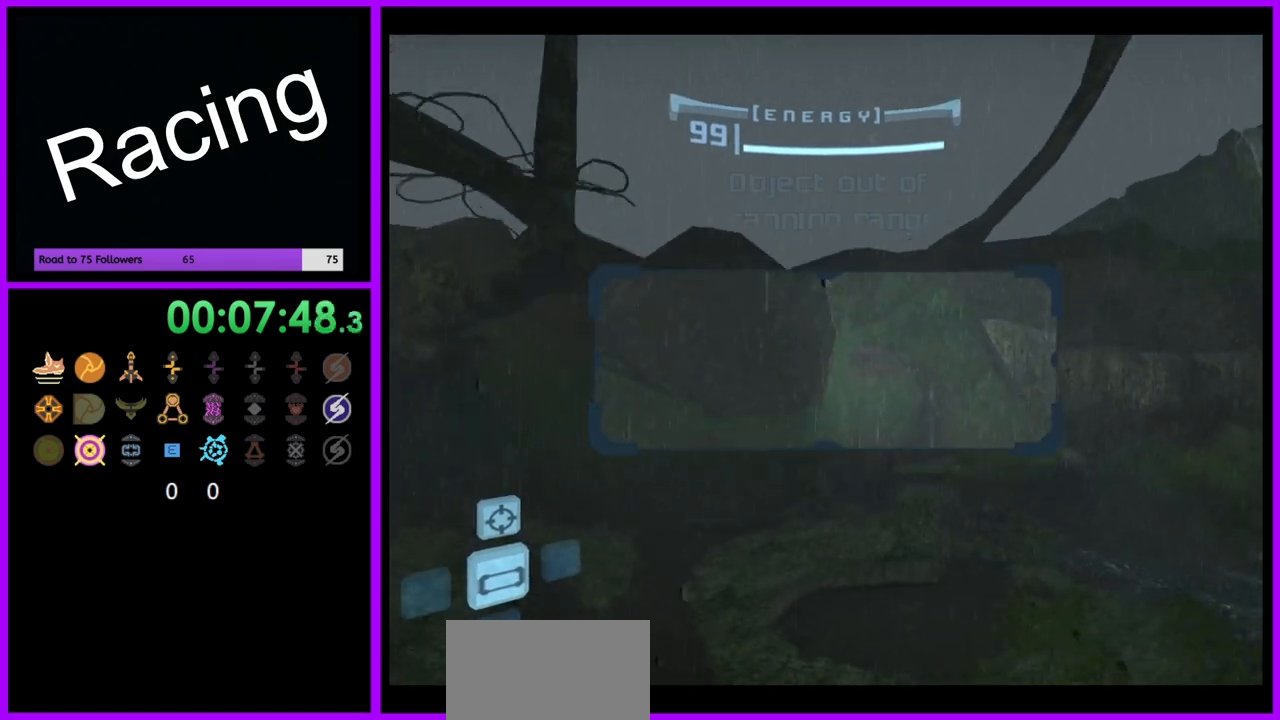
Gameplay with a controller (Nintendo layout); each line is a JSON object with the inputs held at the frame after it. "events" lists button and stick changes between this image and that frame as [ms after this image, input, new state], when the widget could be followed in between. Not read: L3 R3.
{"buttons": [], "left_stick": "up", "right_stick": "center", "events": [[167, "B", "down"], [267, "B", "up"], [317, "left_stick", "up"], [417, "A", "down"], [483, "A", "up"]]}
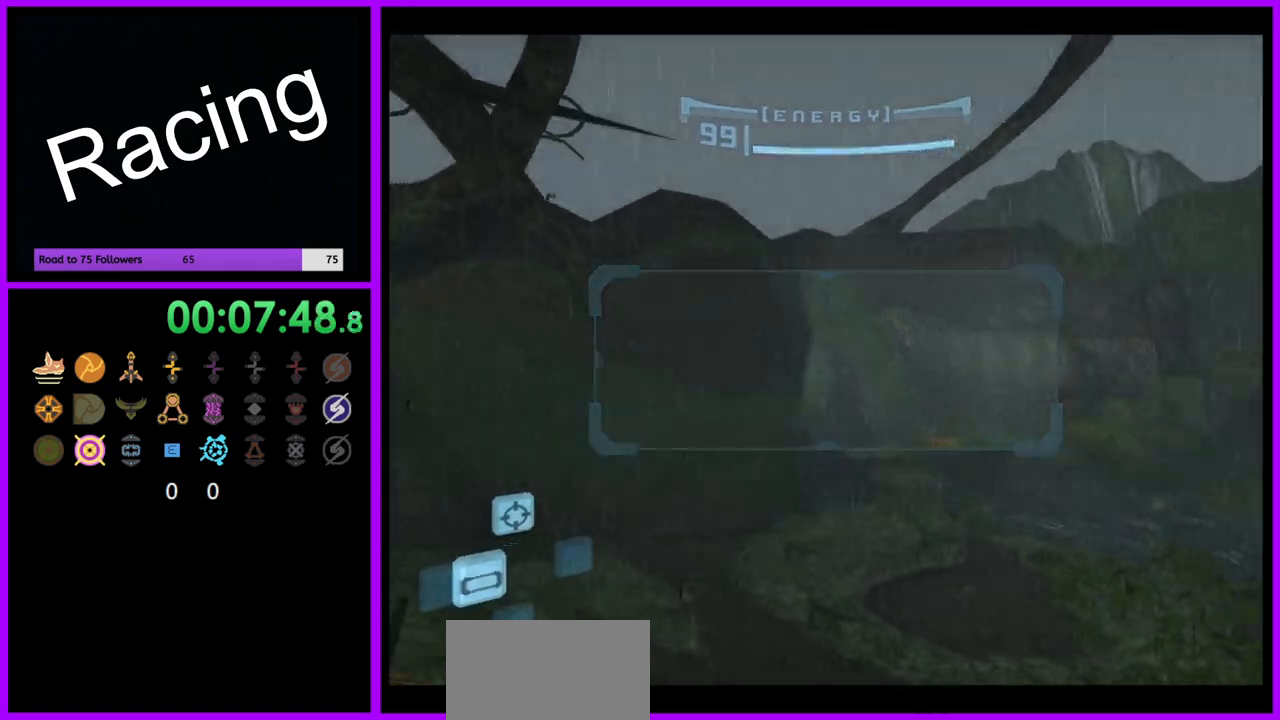
{"buttons": ["L1"], "left_stick": "down-right", "right_stick": "center", "events": [[83, "left_stick", "up-right"], [333, "left_stick", "down-right"], [417, "L1", "down"]]}
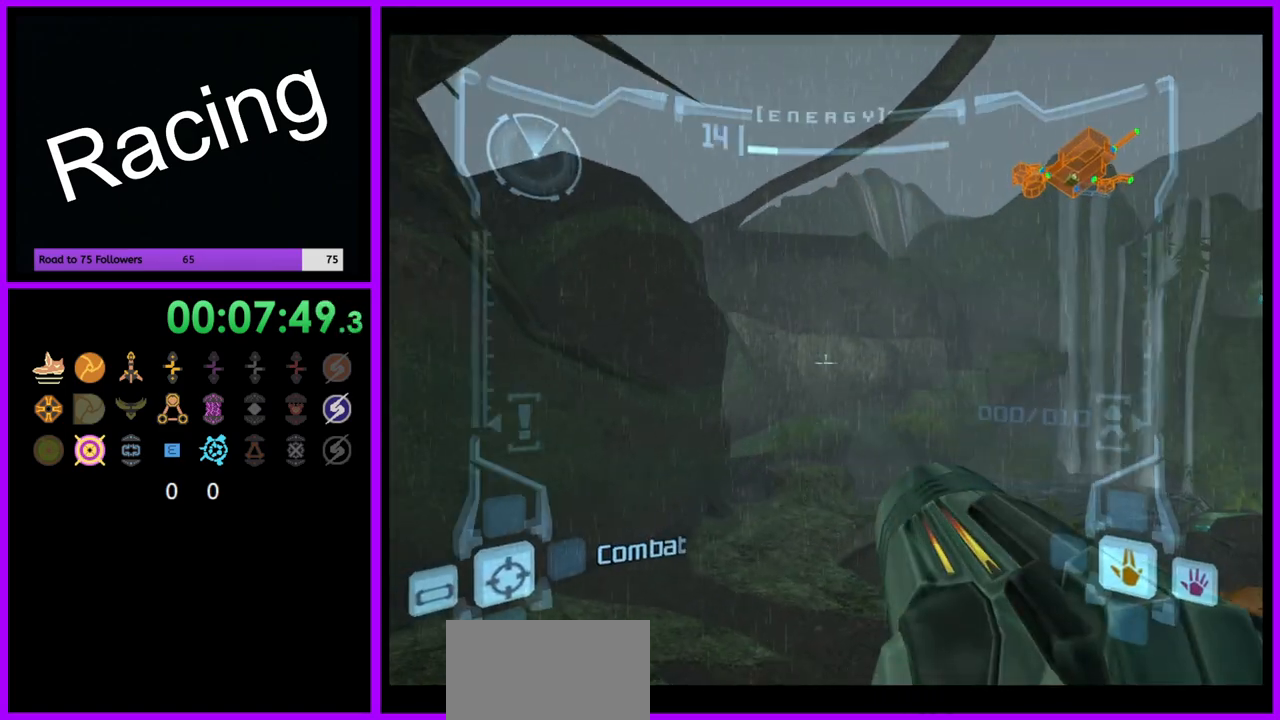
{"buttons": ["L1"], "left_stick": "right", "right_stick": "center", "events": [[67, "left_stick", "center"], [133, "left_stick", "up-right"], [367, "left_stick", "right"]]}
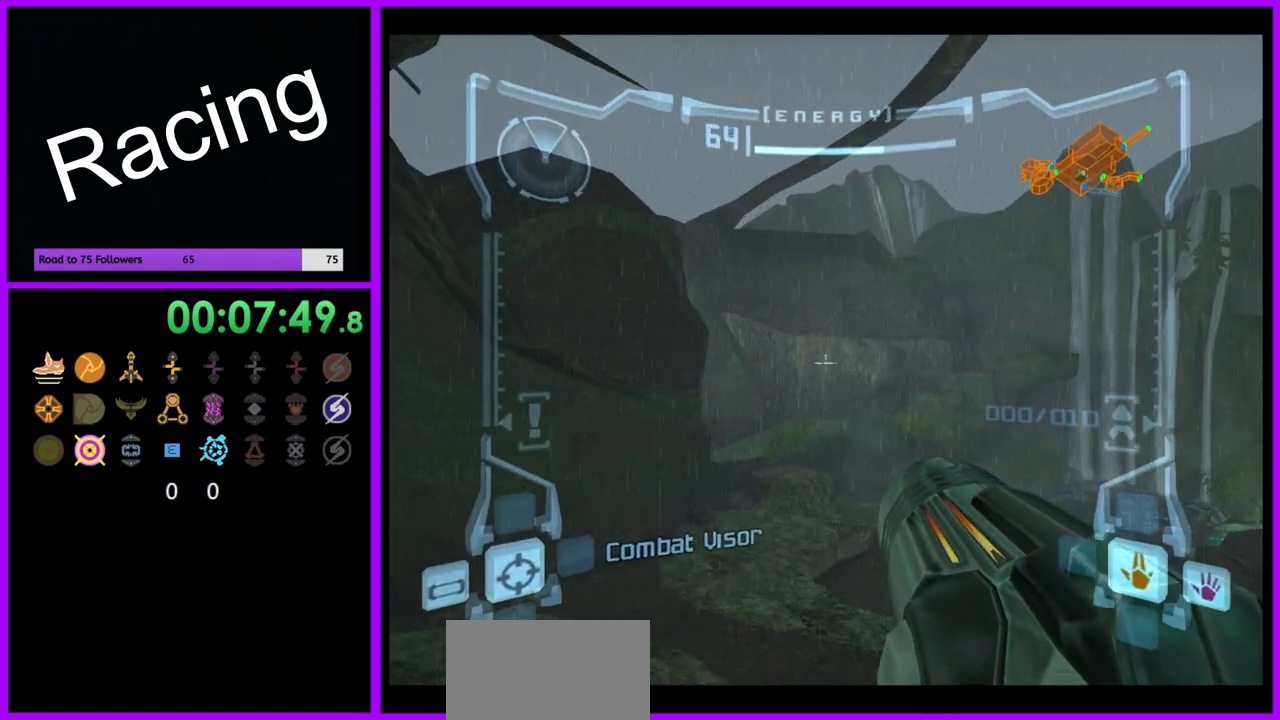
{"buttons": ["L1"], "left_stick": "center", "right_stick": "center", "events": [[217, "left_stick", "up-right"], [450, "left_stick", "center"]]}
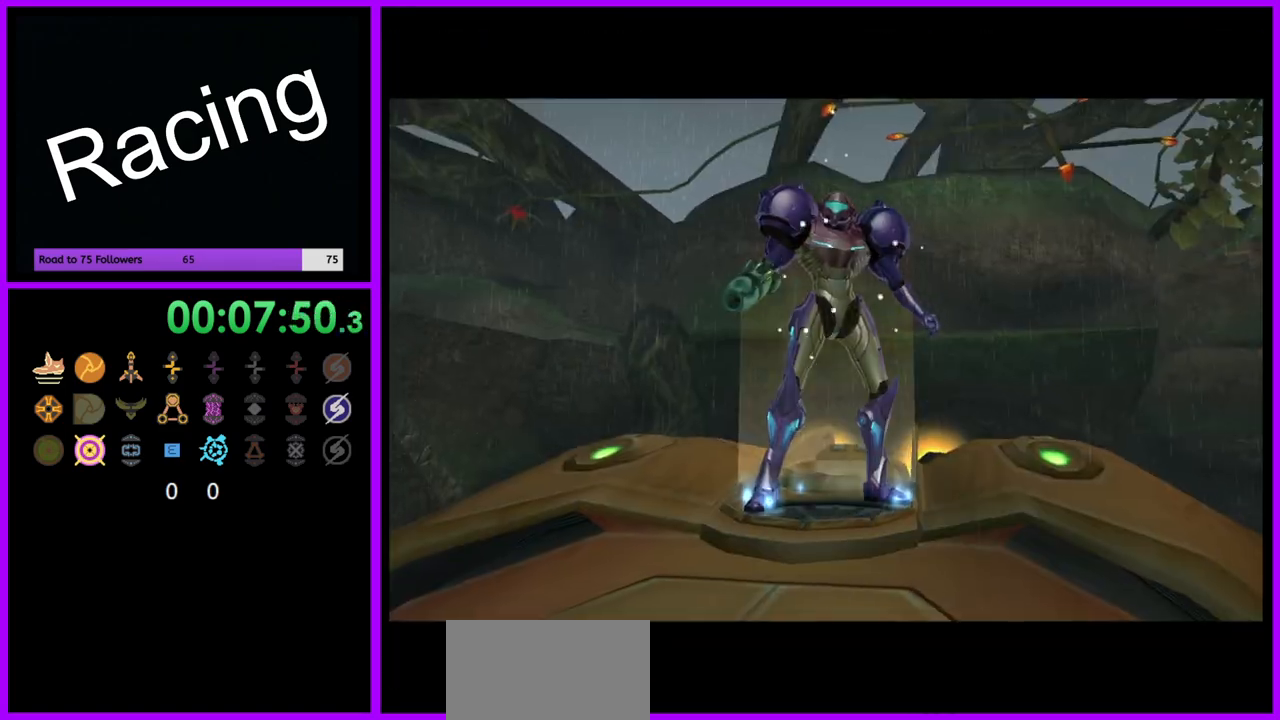
{"buttons": [], "left_stick": "center", "right_stick": "center", "events": [[100, "L1", "up"]]}
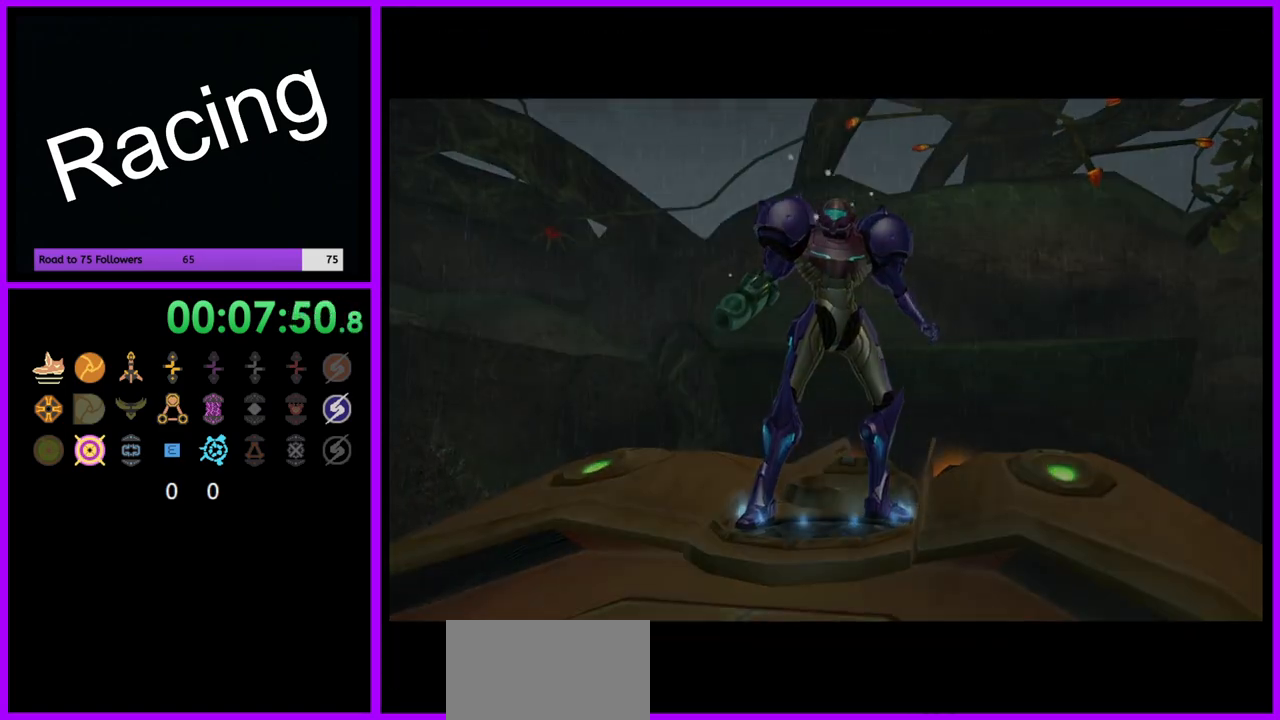
{"buttons": [], "left_stick": "center", "right_stick": "center", "events": []}
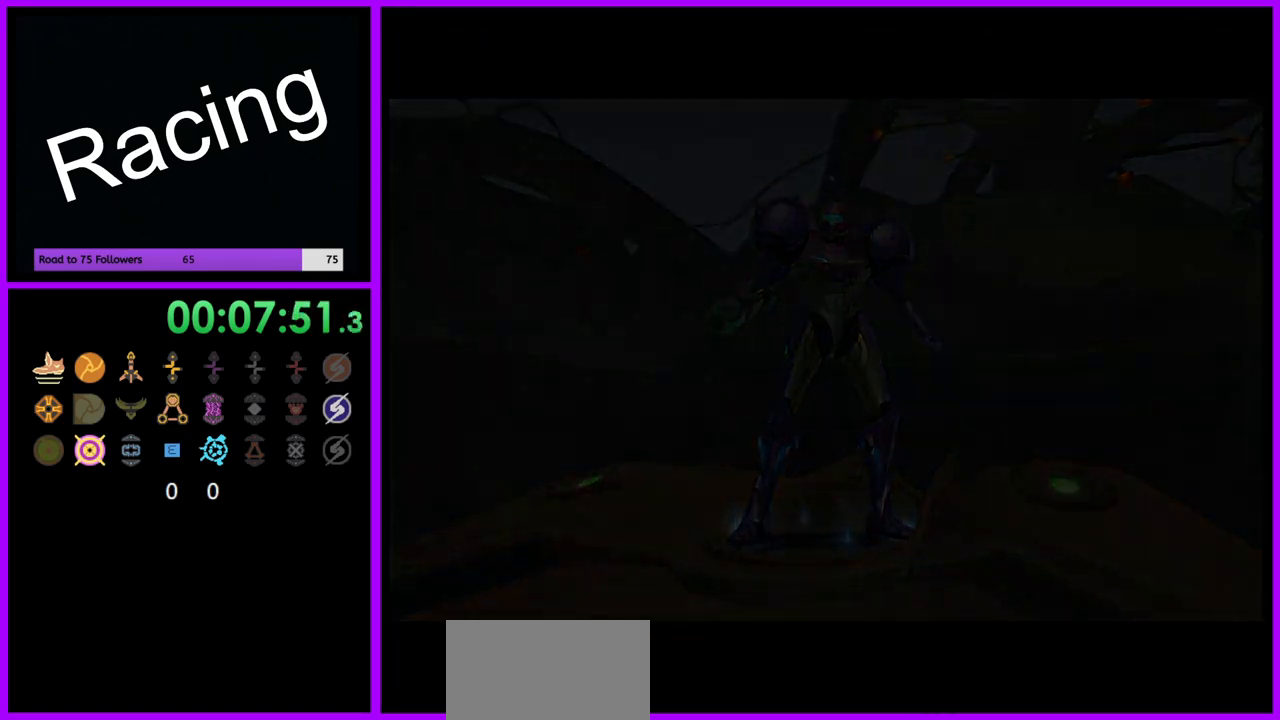
{"buttons": [], "left_stick": "center", "right_stick": "center", "events": [[383, "A", "down"], [467, "A", "up"]]}
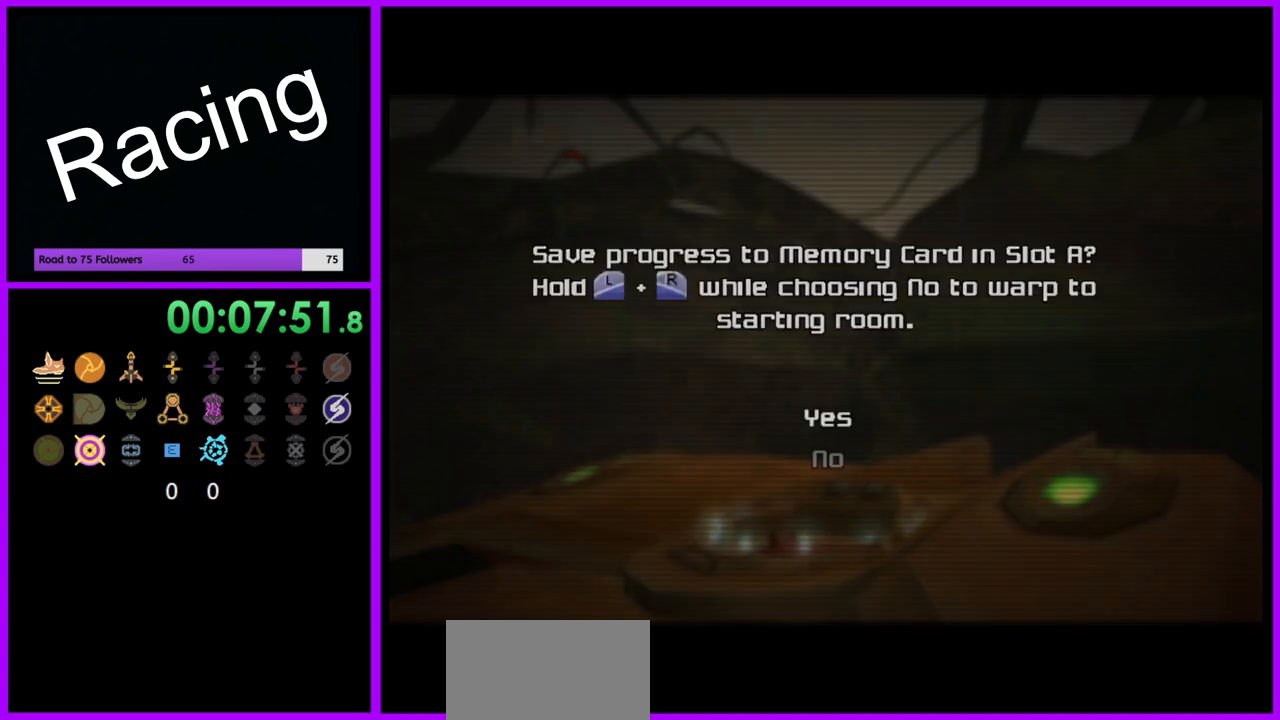
{"buttons": ["A"], "left_stick": "center", "right_stick": "center", "events": [[50, "A", "down"], [117, "A", "up"], [200, "A", "down"], [267, "A", "up"], [350, "A", "down"], [417, "A", "up"], [500, "A", "down"]]}
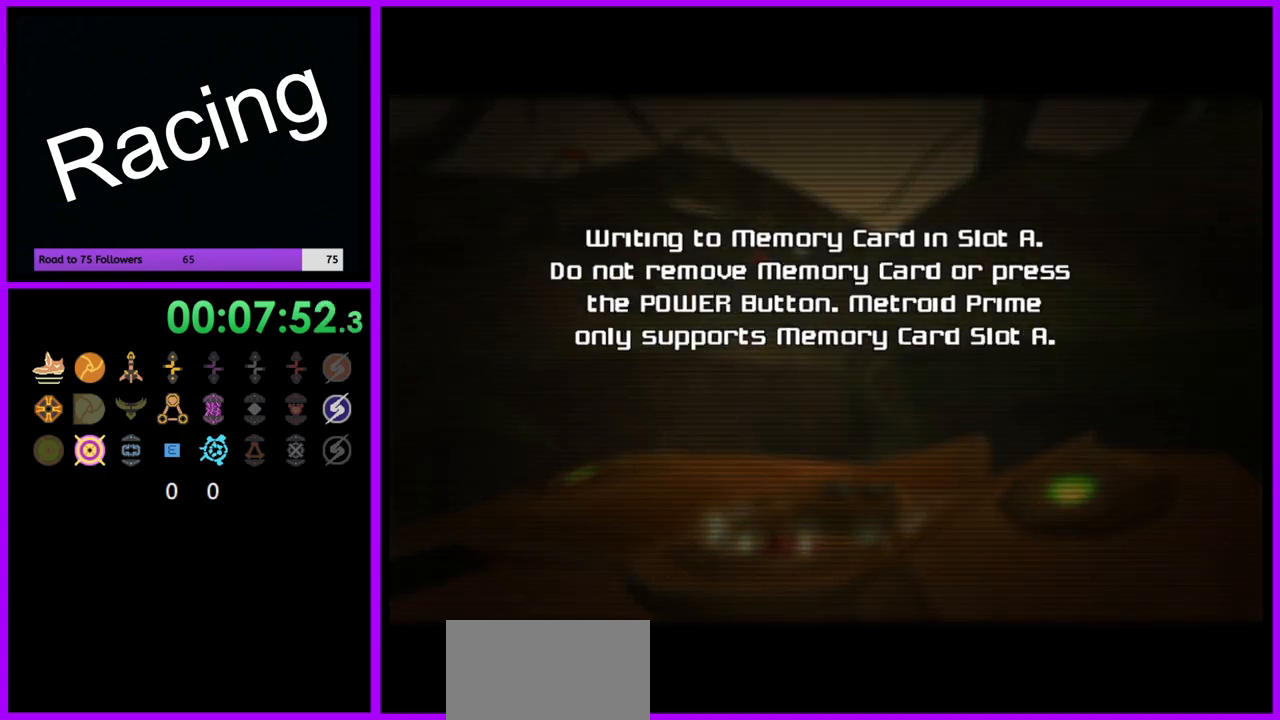
{"buttons": ["A"], "left_stick": "center", "right_stick": "center", "events": [[83, "A", "up"], [183, "A", "down"], [233, "A", "up"], [333, "A", "down"], [400, "A", "up"], [500, "A", "down"]]}
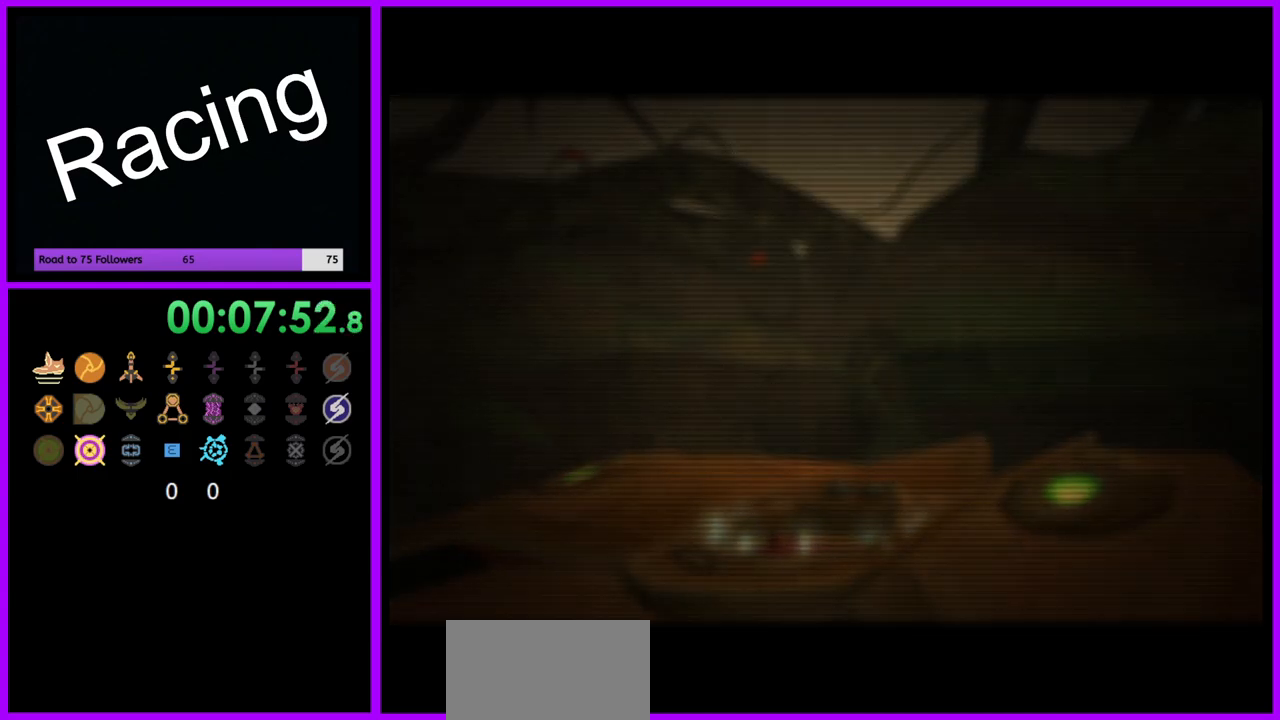
{"buttons": ["A"], "left_stick": "center", "right_stick": "center", "events": [[67, "A", "up"], [150, "A", "down"], [217, "A", "up"], [317, "A", "down"], [400, "A", "up"], [467, "A", "down"]]}
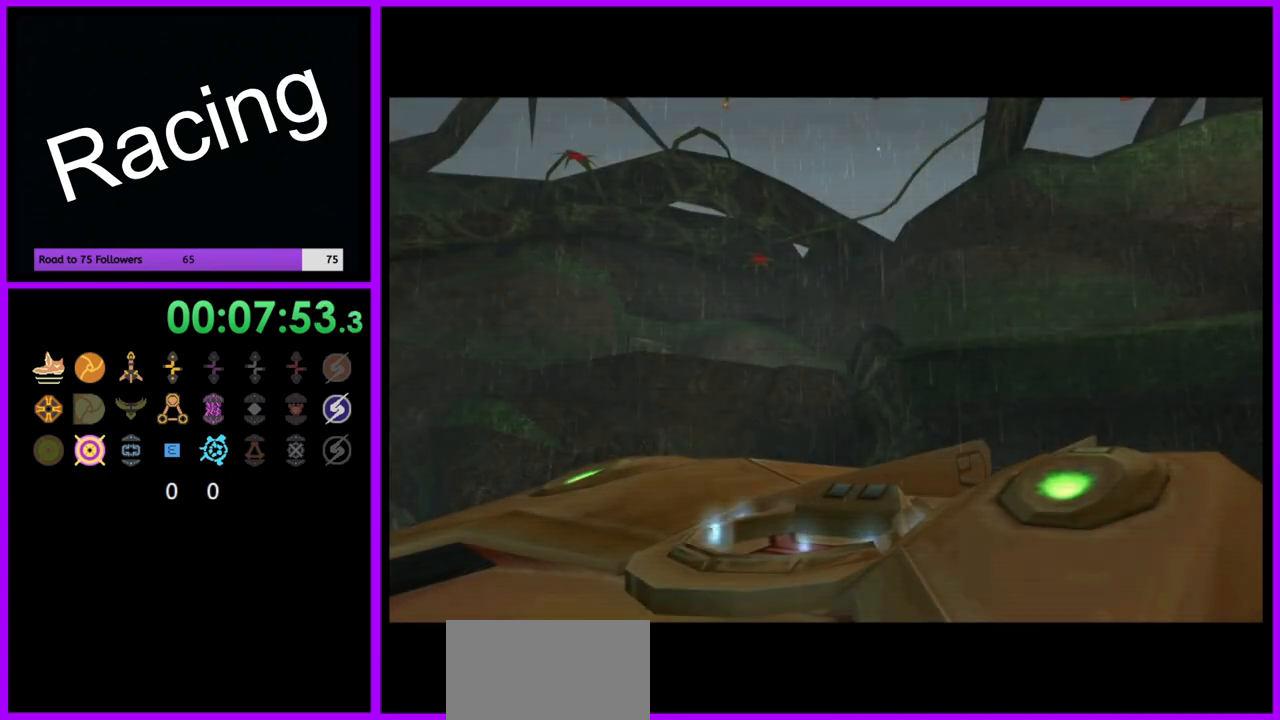
{"buttons": ["A"], "left_stick": "center", "right_stick": "center", "events": [[33, "A", "up"], [133, "A", "down"], [200, "A", "up"], [300, "A", "down"], [350, "A", "up"], [450, "A", "down"]]}
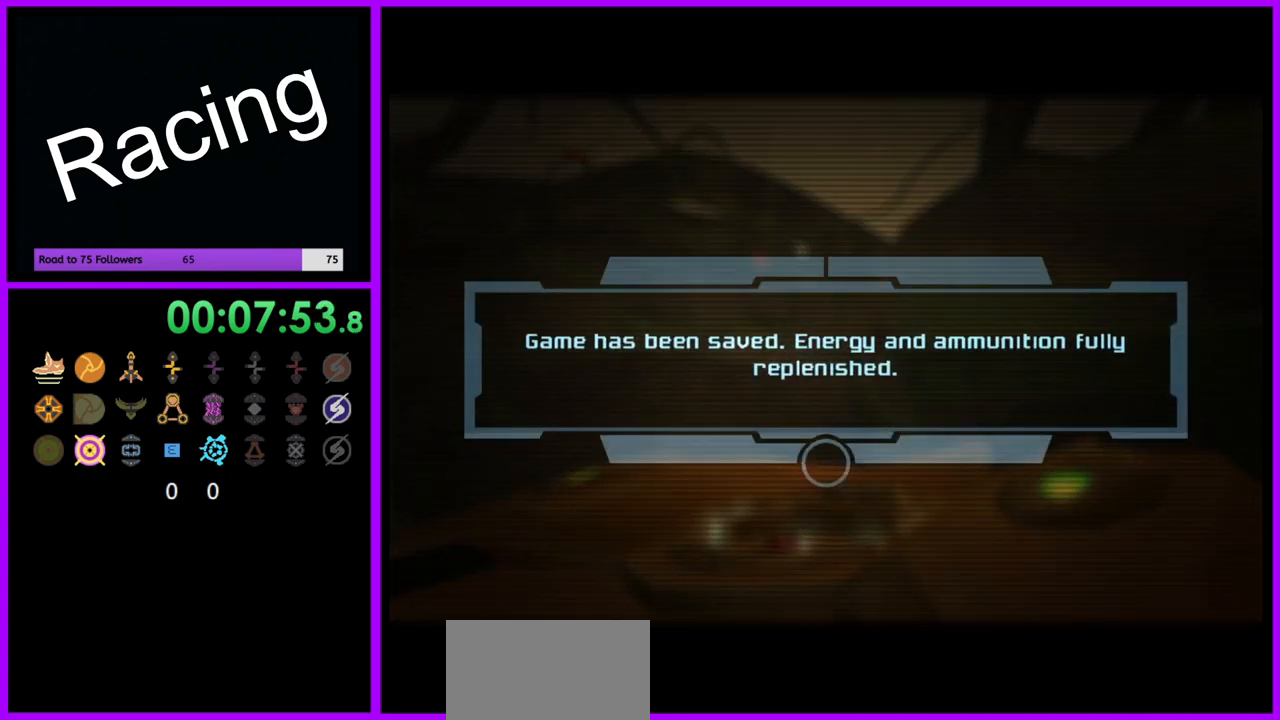
{"buttons": [], "left_stick": "center", "right_stick": "center", "events": [[17, "A", "up"], [117, "A", "down"], [183, "A", "up"], [267, "A", "down"], [333, "A", "up"], [417, "A", "down"], [483, "A", "up"]]}
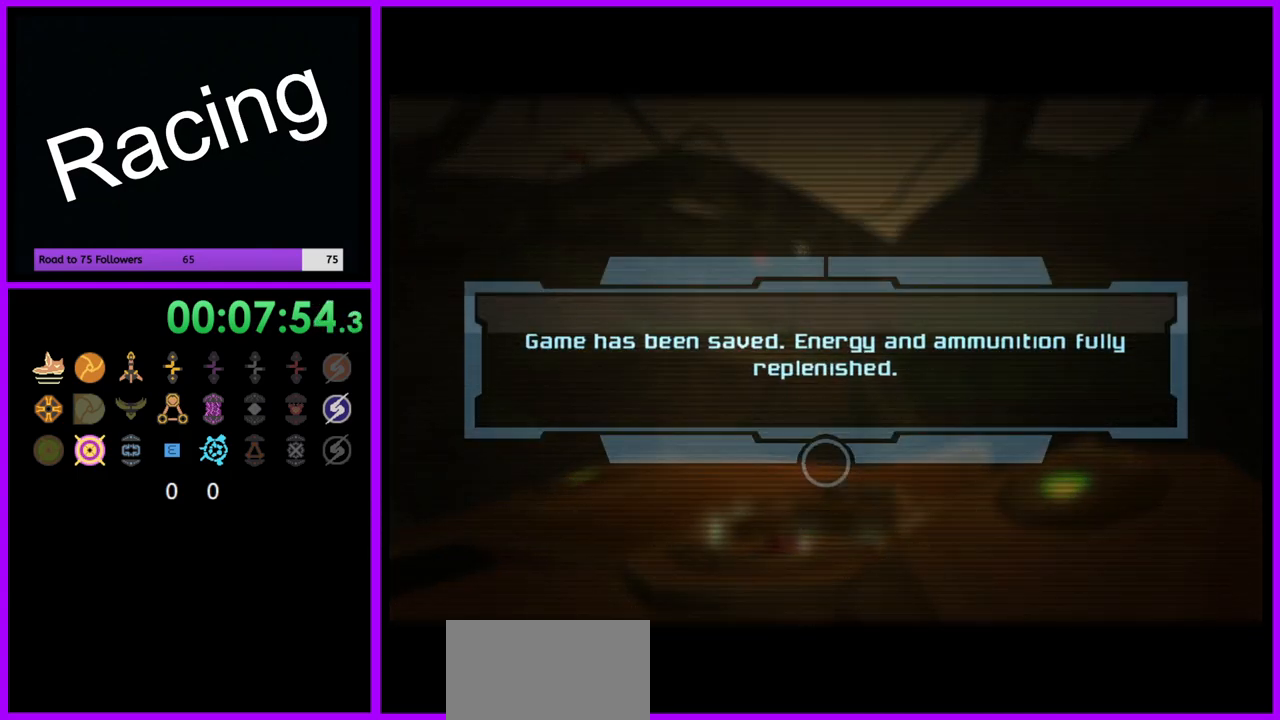
{"buttons": [], "left_stick": "center", "right_stick": "center", "events": [[83, "A", "down"], [150, "A", "up"], [250, "A", "down"], [317, "A", "up"]]}
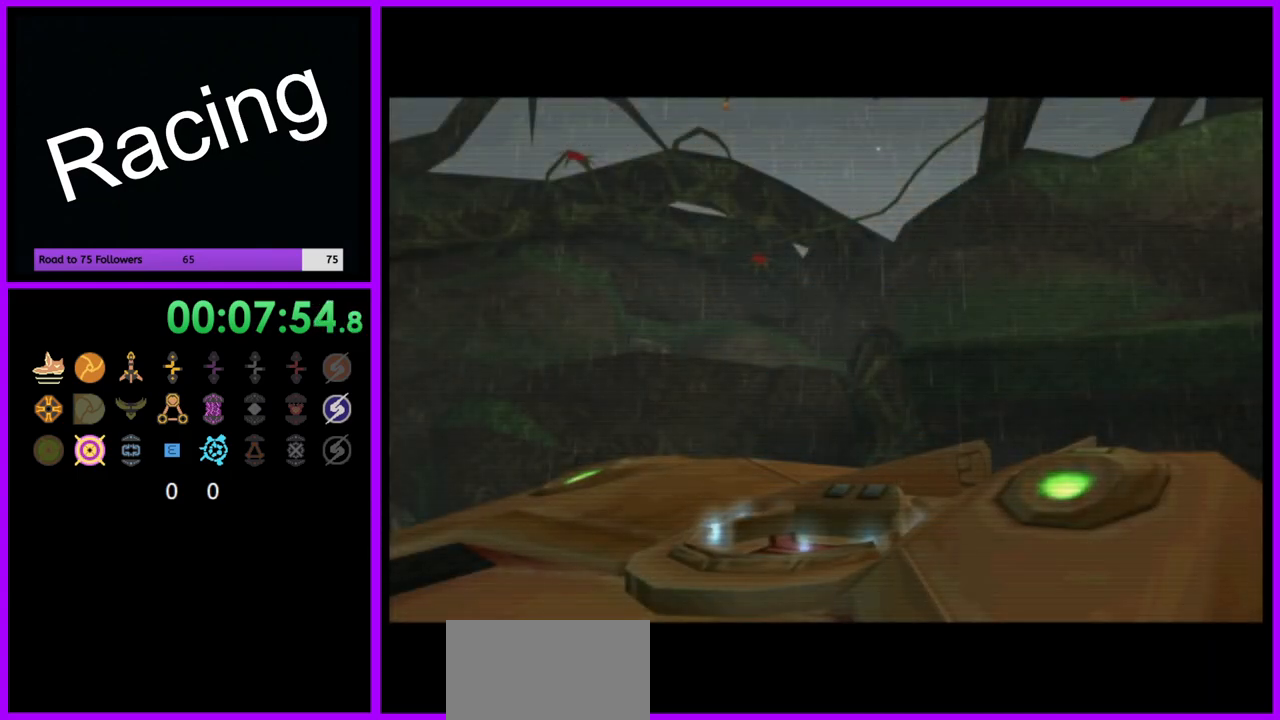
{"buttons": [], "left_stick": "center", "right_stick": "center", "events": []}
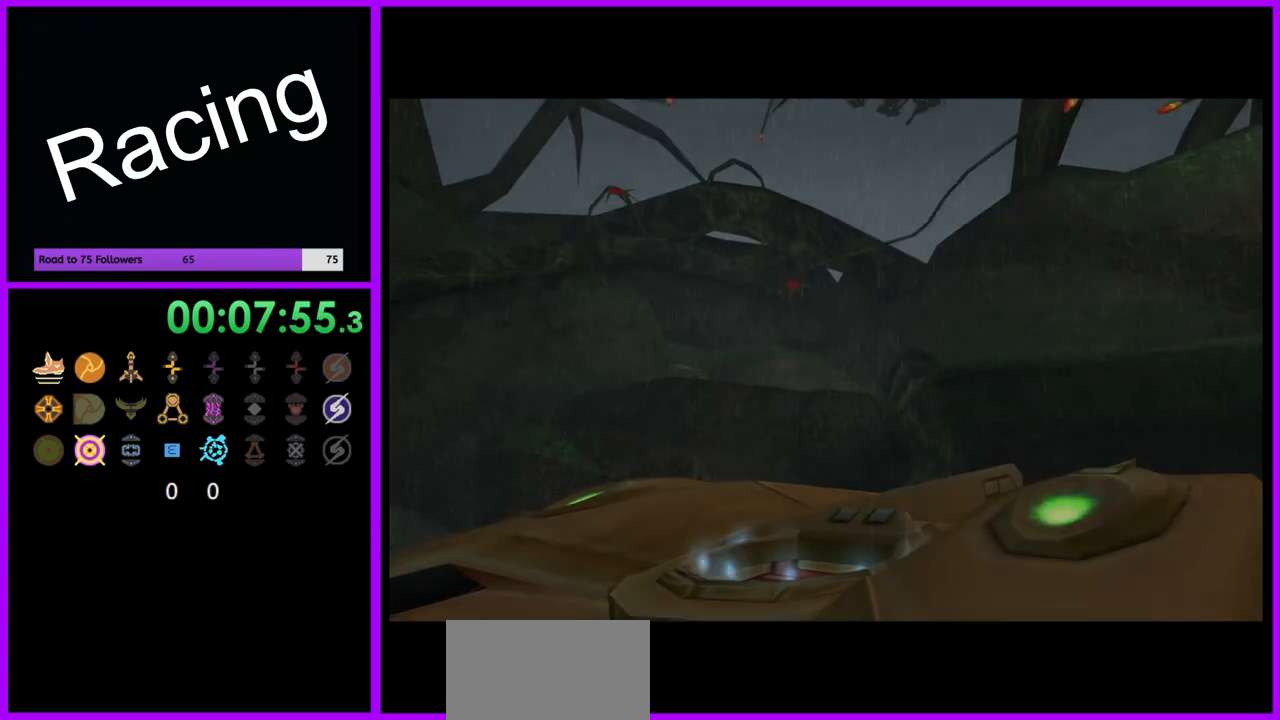
{"buttons": [], "left_stick": "center", "right_stick": "center", "events": []}
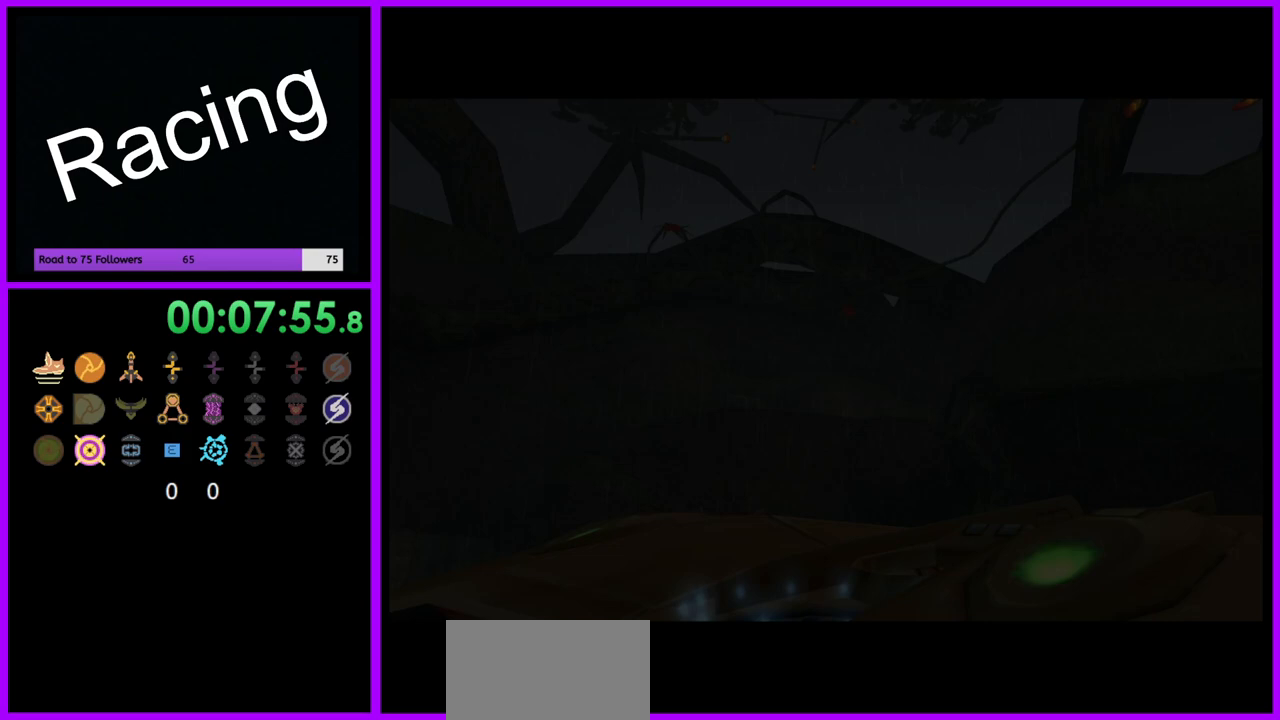
{"buttons": [], "left_stick": "center", "right_stick": "center", "events": []}
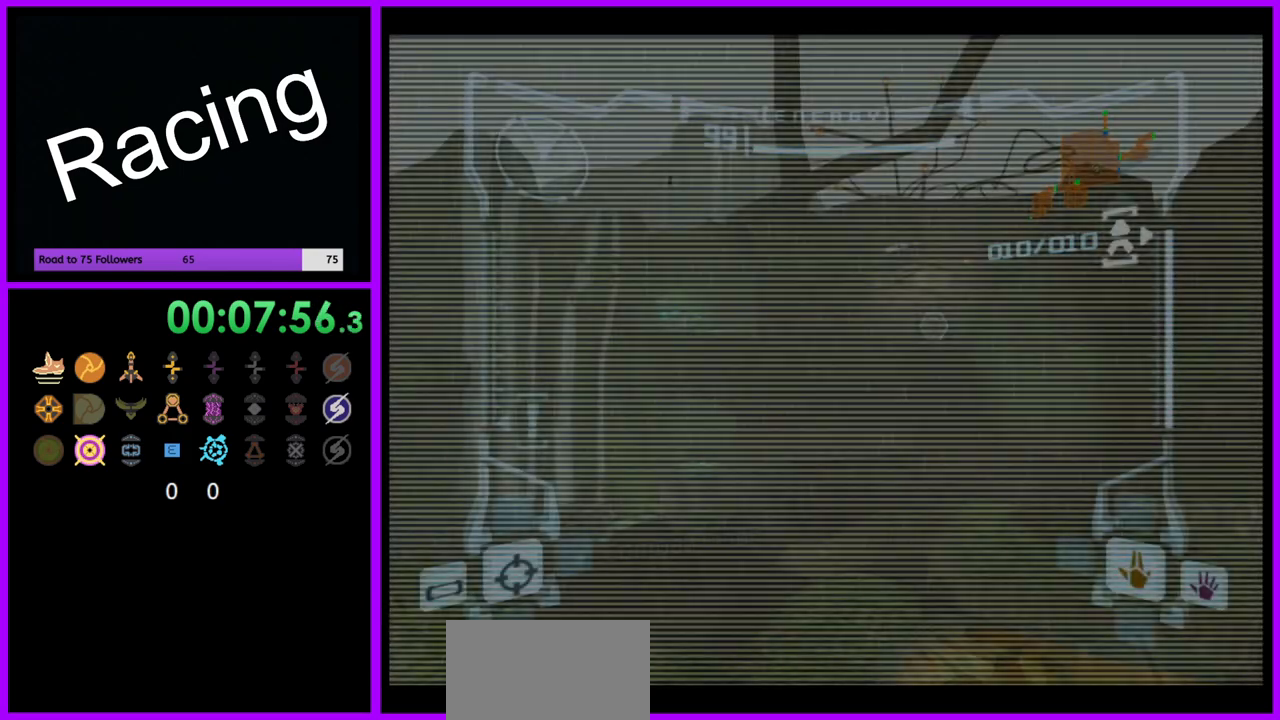
{"buttons": ["L1"], "left_stick": "up-right", "right_stick": "center", "events": [[150, "left_stick", "up"], [217, "left_stick", "up-right"], [250, "L1", "down"], [367, "B", "down"], [467, "B", "up"]]}
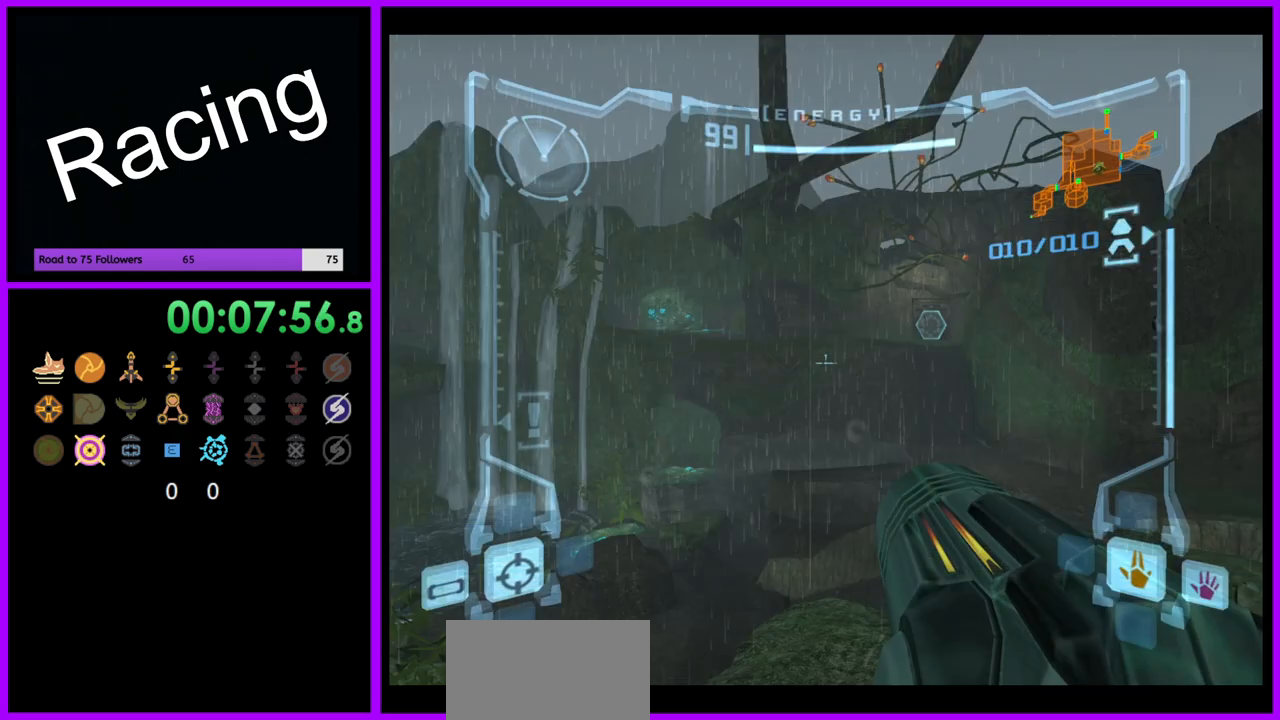
{"buttons": ["R1"], "left_stick": "up-left", "right_stick": "center", "events": [[133, "L1", "up"], [200, "R1", "down"], [250, "left_stick", "up"], [383, "left_stick", "up-left"]]}
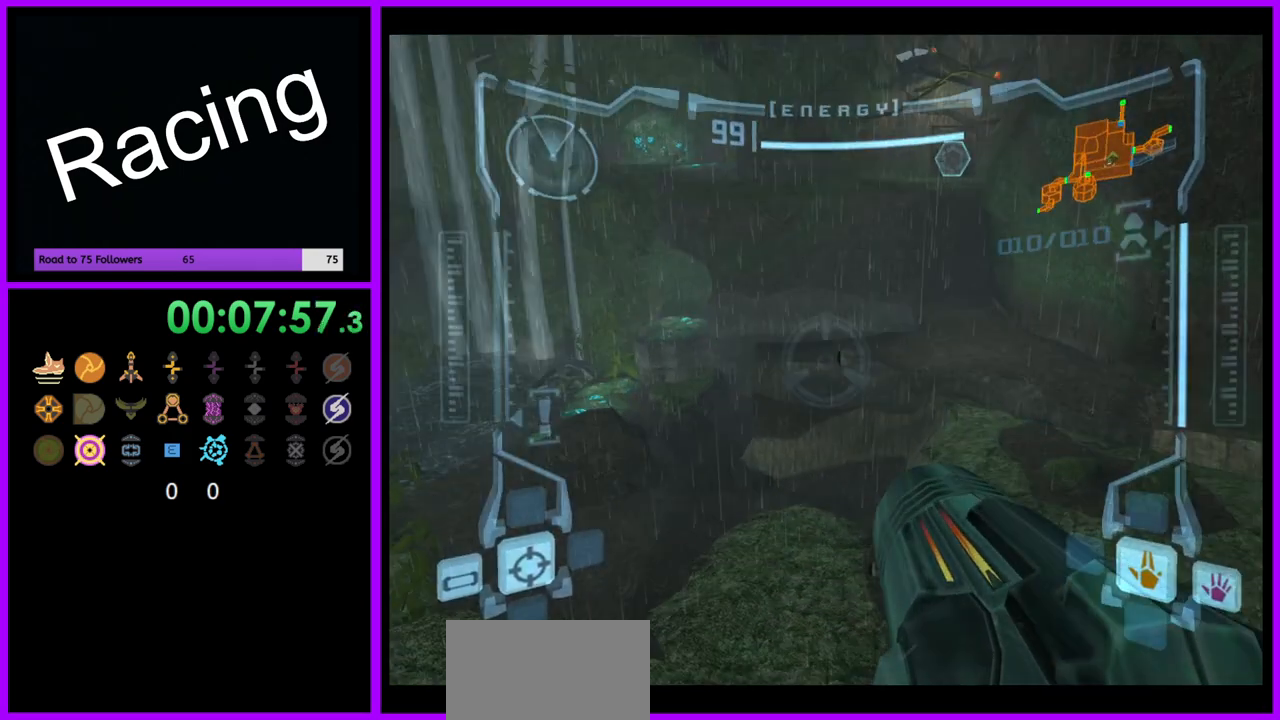
{"buttons": ["L1", "R1"], "left_stick": "up", "right_stick": "center", "events": [[467, "left_stick", "up"], [483, "L1", "down"]]}
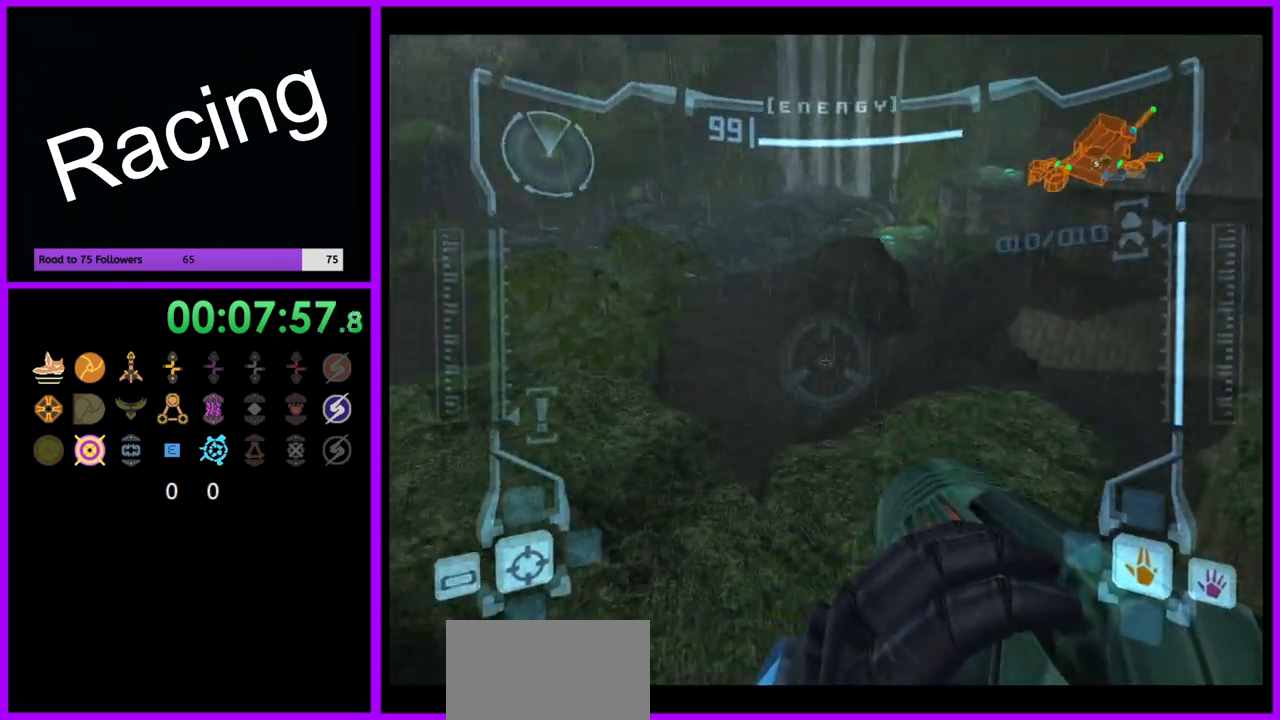
{"buttons": [], "left_stick": "up-right", "right_stick": "center", "events": [[50, "B", "down"], [117, "B", "up"], [200, "L1", "up"], [233, "left_stick", "up-right"], [283, "R1", "up"]]}
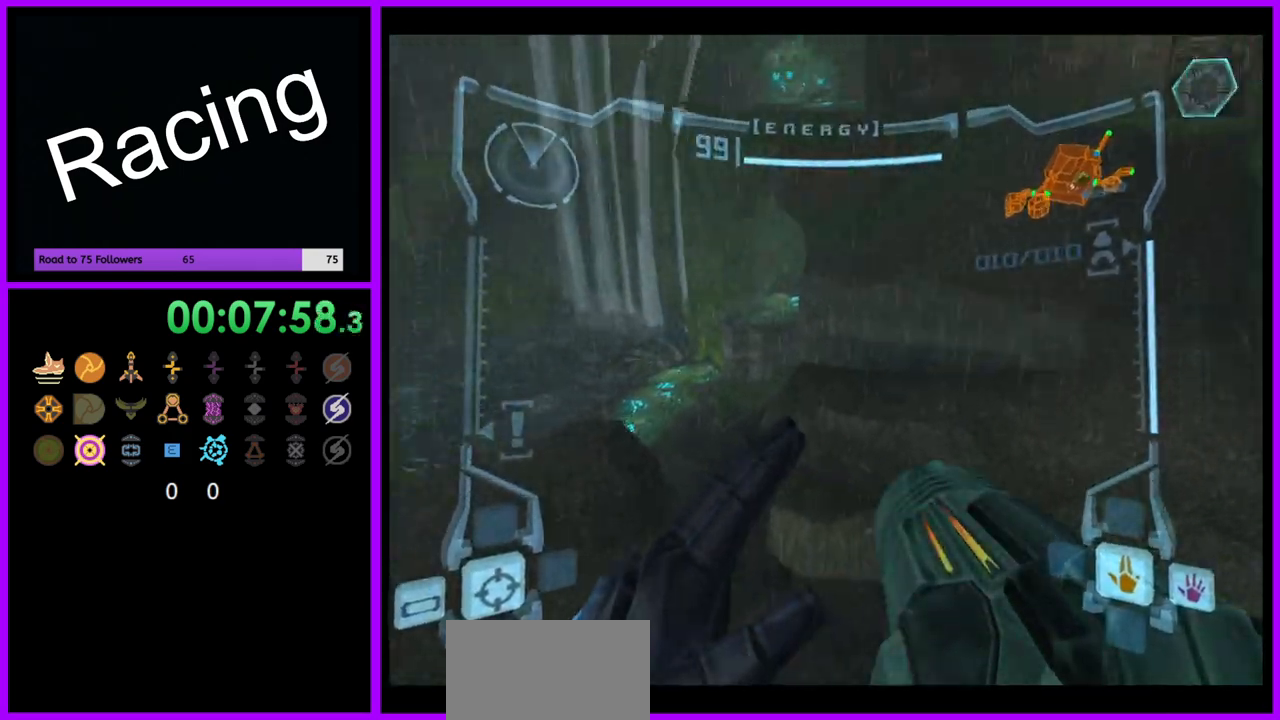
{"buttons": [], "left_stick": "up", "right_stick": "center", "events": [[317, "left_stick", "up"]]}
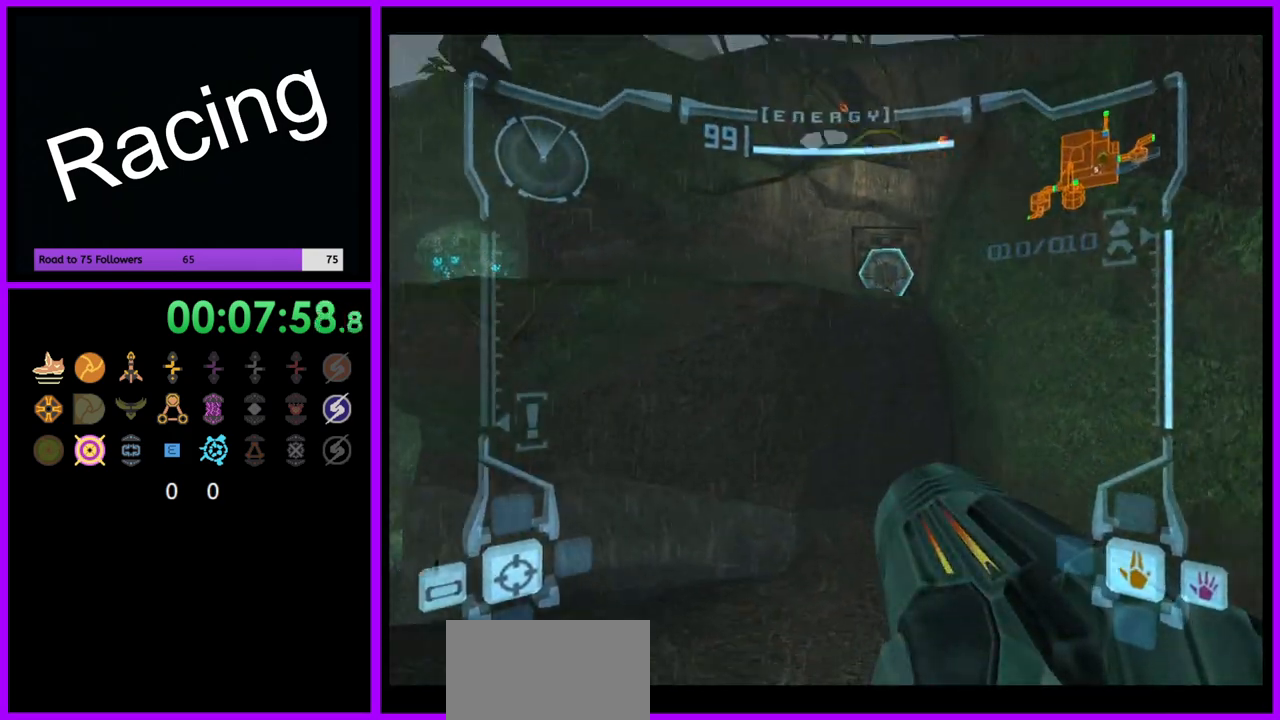
{"buttons": ["L1"], "left_stick": "up-left", "right_stick": "center", "events": [[267, "L1", "down"], [300, "left_stick", "up-left"], [350, "B", "down"], [433, "B", "up"]]}
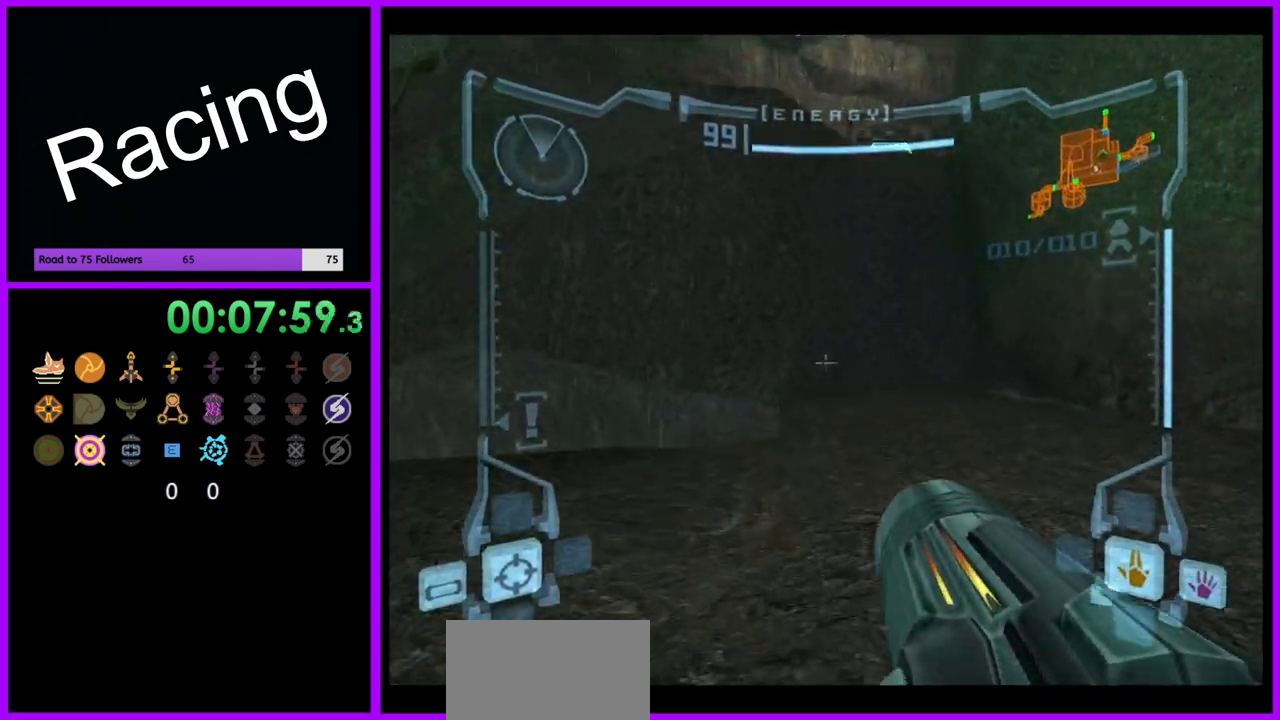
{"buttons": [], "left_stick": "up-right", "right_stick": "center", "events": [[117, "L1", "up"], [133, "left_stick", "up"], [383, "left_stick", "up-right"]]}
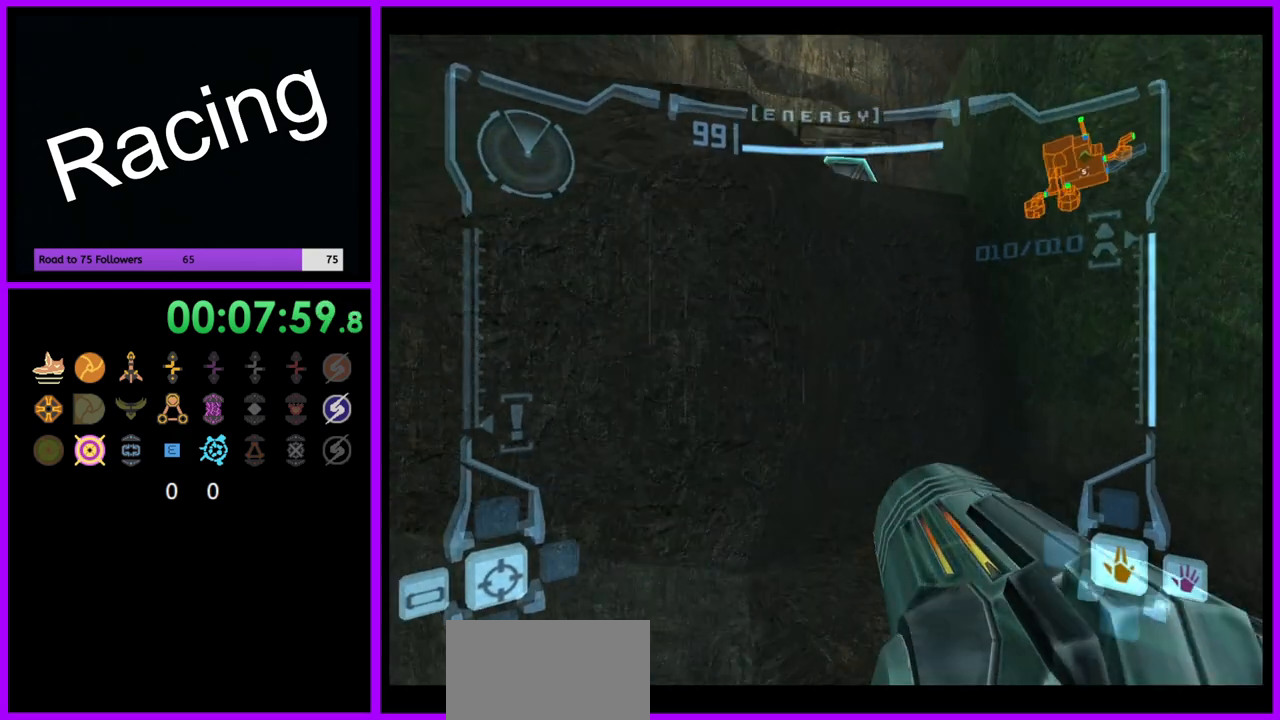
{"buttons": ["L1"], "left_stick": "up-left", "right_stick": "center", "events": [[250, "L1", "down"], [267, "left_stick", "up-left"]]}
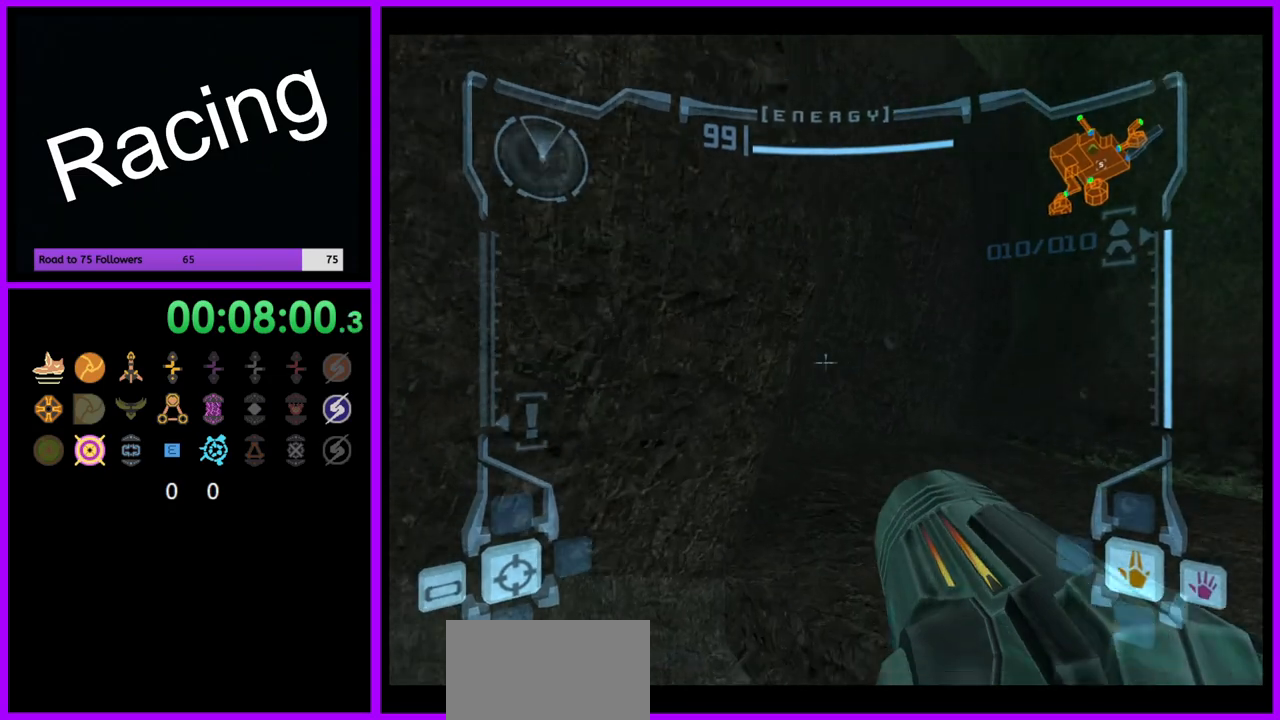
{"buttons": ["L1"], "left_stick": "up-right", "right_stick": "center", "events": [[200, "left_stick", "up-right"], [283, "B", "down"], [367, "B", "up"]]}
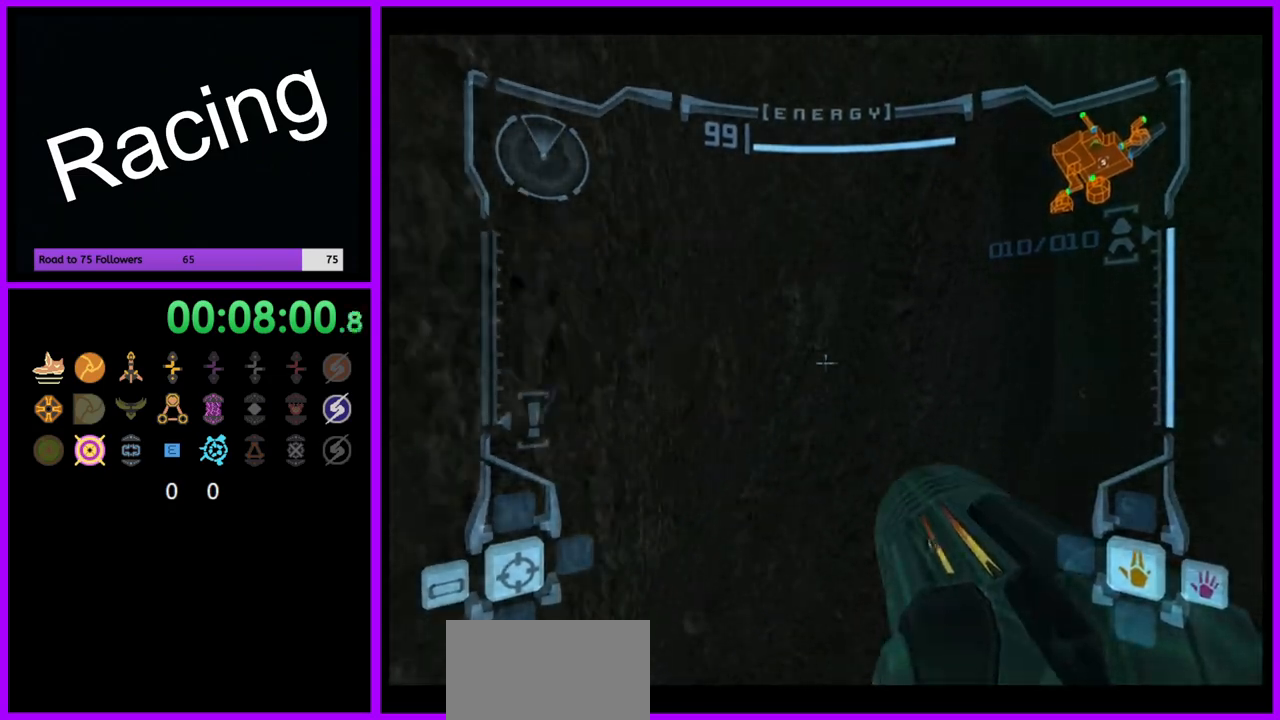
{"buttons": ["L1"], "left_stick": "up", "right_stick": "center", "events": [[17, "L1", "up"], [50, "left_stick", "up"], [233, "left_stick", "up-left"], [333, "L1", "down"], [333, "left_stick", "up"], [350, "B", "down"], [433, "B", "up"]]}
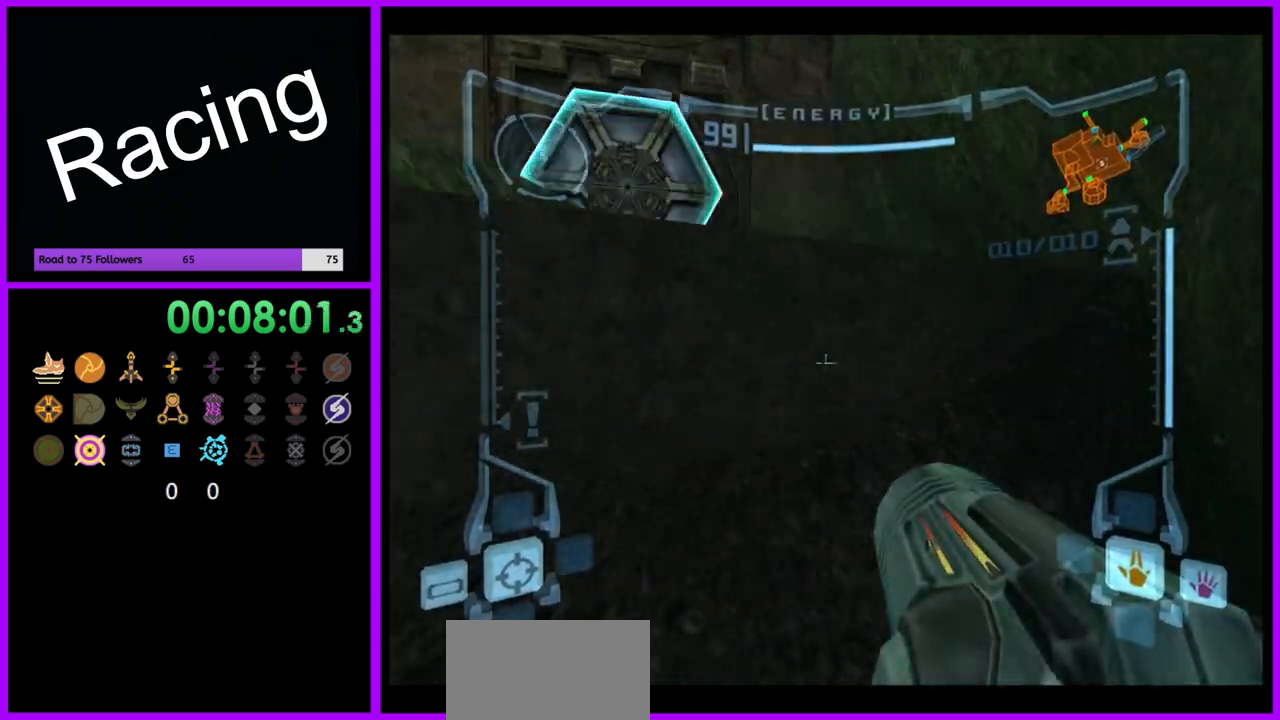
{"buttons": [], "left_stick": "up-left", "right_stick": "center", "events": [[83, "L1", "up"], [233, "left_stick", "up-left"]]}
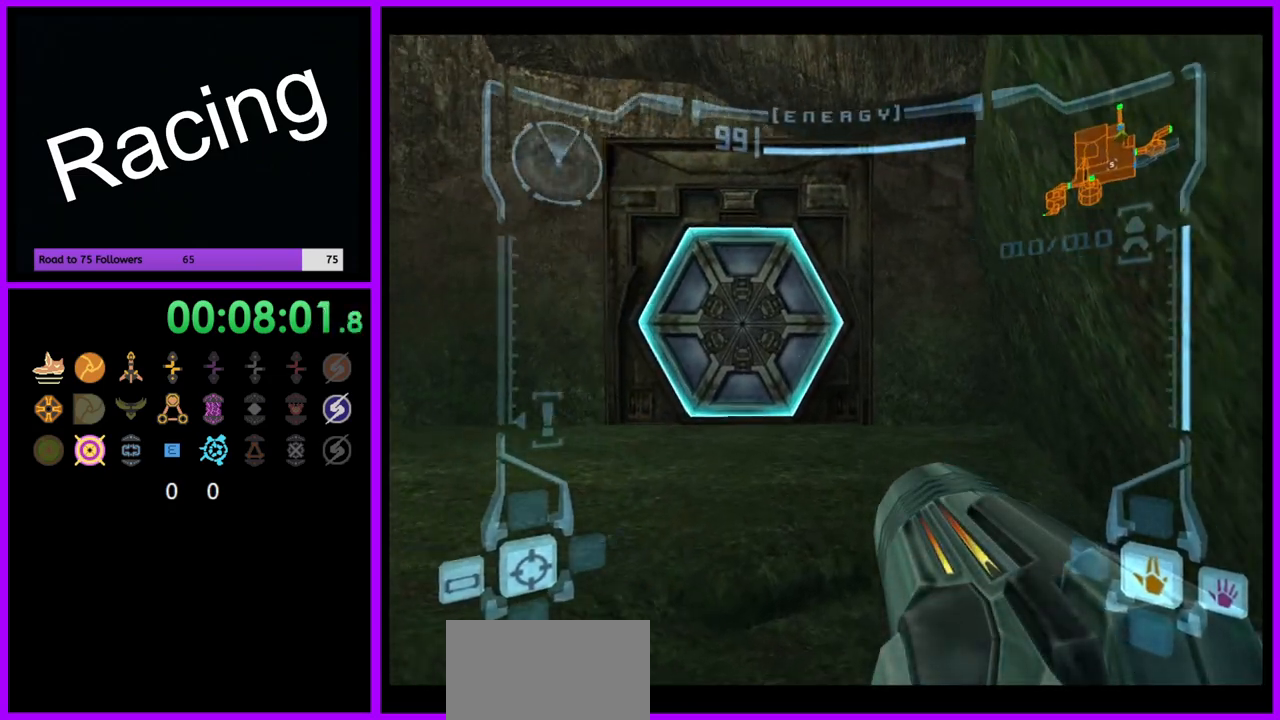
{"buttons": ["L1"], "left_stick": "up-left", "right_stick": "center", "events": [[50, "left_stick", "up"], [100, "L1", "down"], [250, "left_stick", "up-left"], [300, "A", "down"], [383, "A", "up"]]}
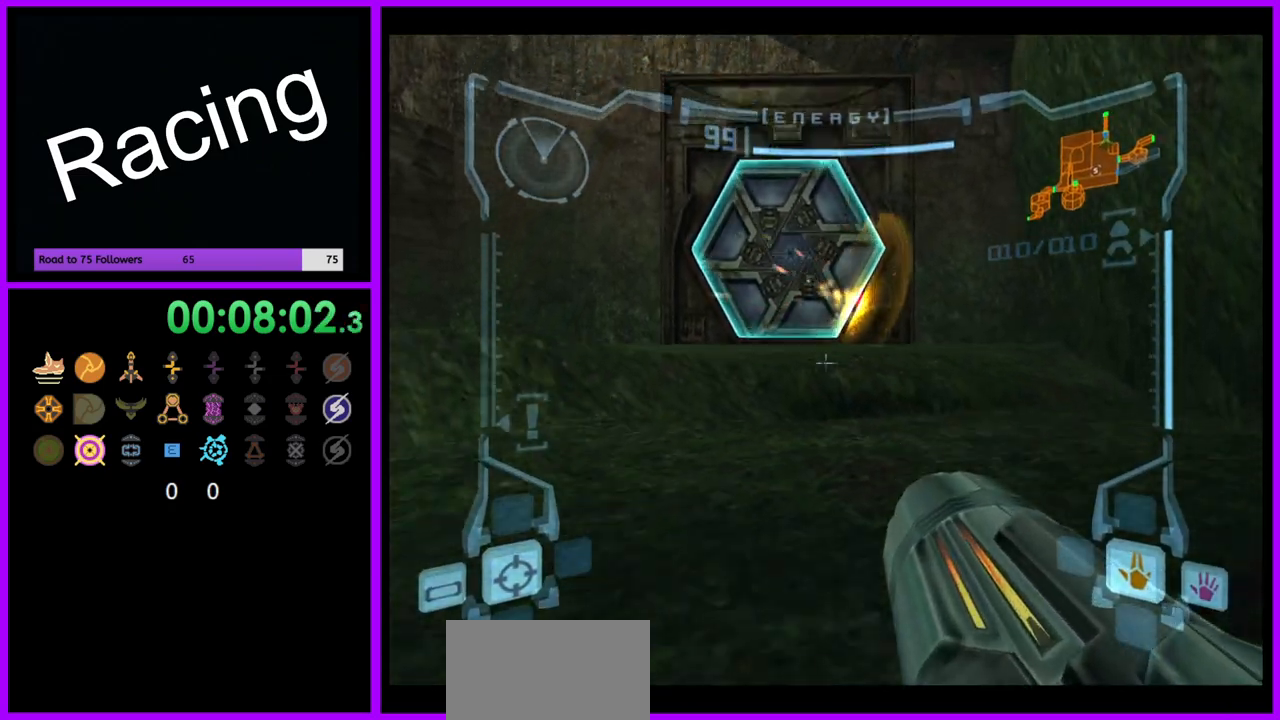
{"buttons": ["L1"], "left_stick": "down-left", "right_stick": "center", "events": [[83, "left_stick", "down-left"], [400, "left_stick", "down"], [500, "left_stick", "down-left"]]}
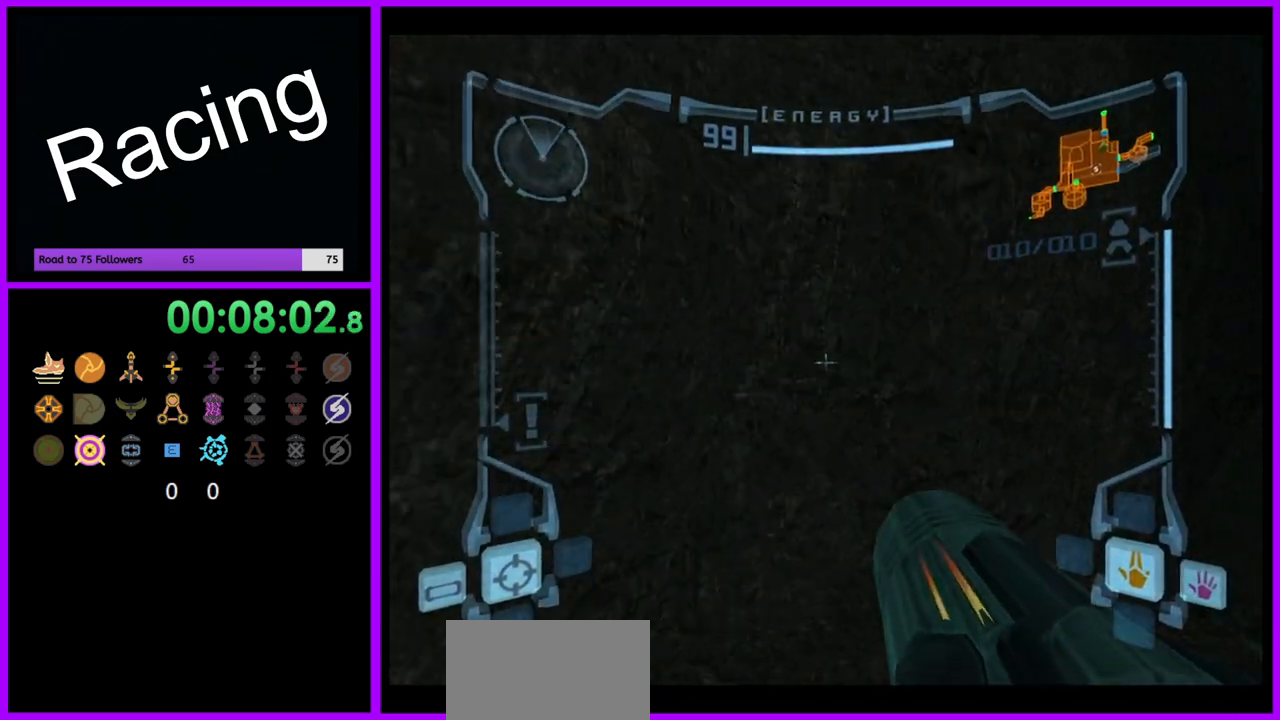
{"buttons": ["L1"], "left_stick": "right", "right_stick": "center", "events": [[217, "left_stick", "left"], [333, "left_stick", "center"], [467, "left_stick", "right"]]}